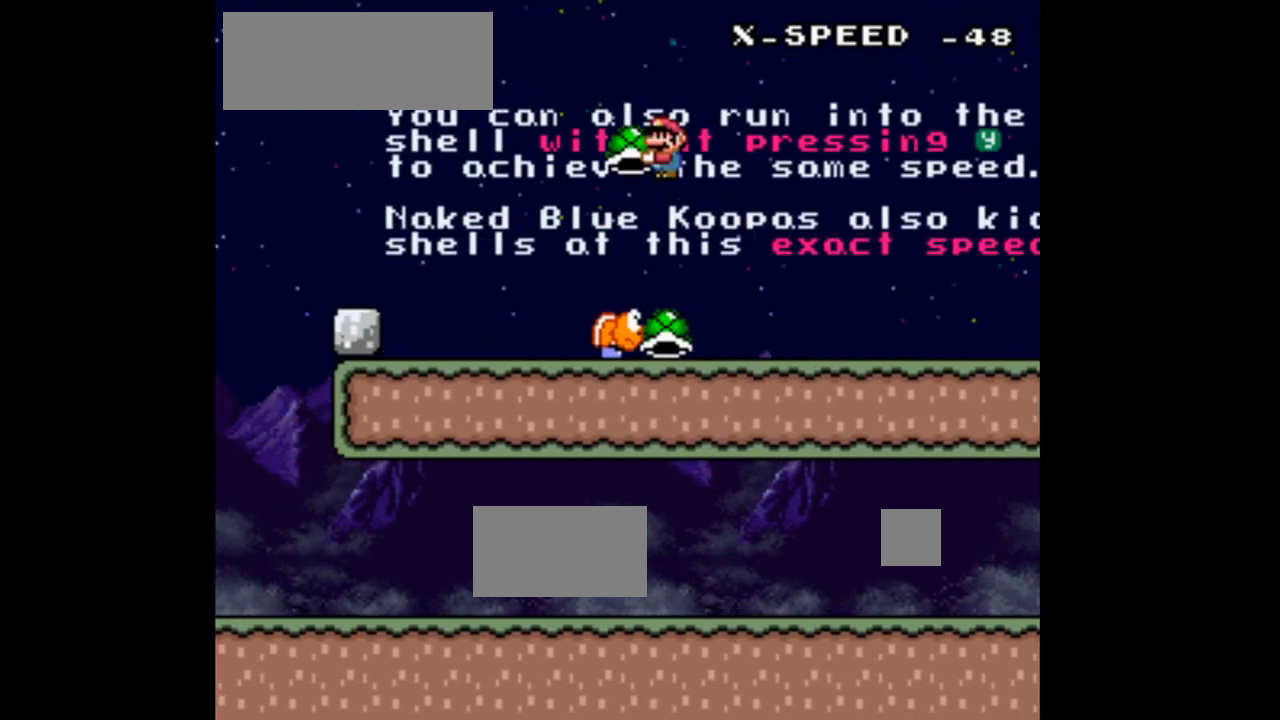
Gameplay with a controller (Nintendo layout); each line is a JSON object with the inputs held at the frame after it. "events" lists button and stick changes between this image and that frame as [ms after this image, input, new state], when the widget could be followed in between. Not read: L3 R3.
{"buttons": ["B", "Y", "DPAD_LEFT"], "events": []}
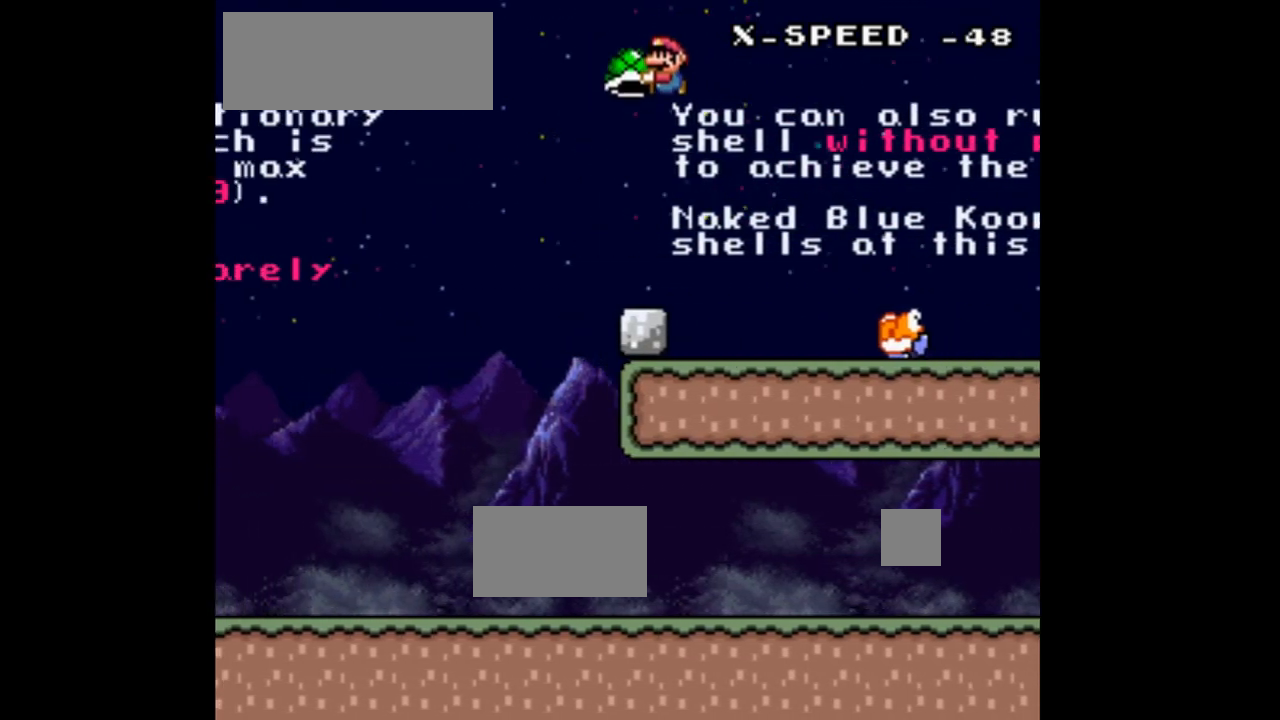
{"buttons": ["Y", "DPAD_RIGHT"], "events": [[33, "B", "up"], [100, "DPAD_LEFT", "up"], [233, "DPAD_RIGHT", "down"]]}
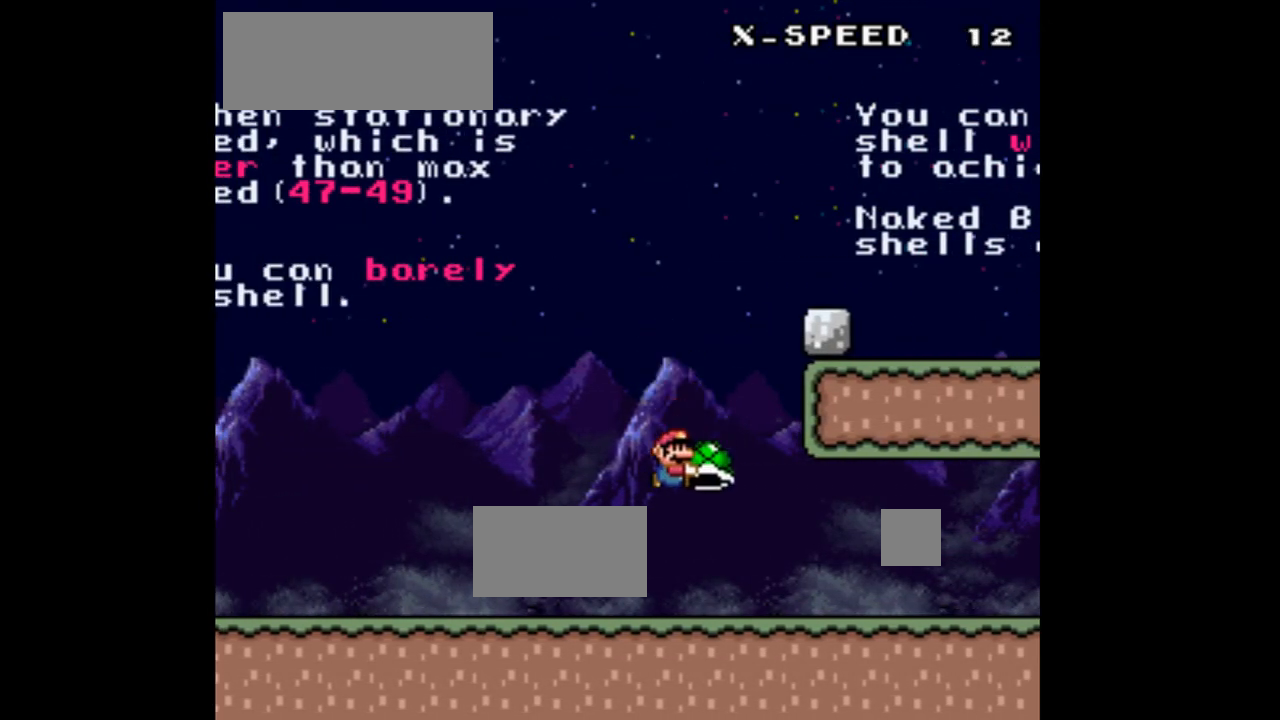
{"buttons": ["Y", "DPAD_RIGHT"], "events": []}
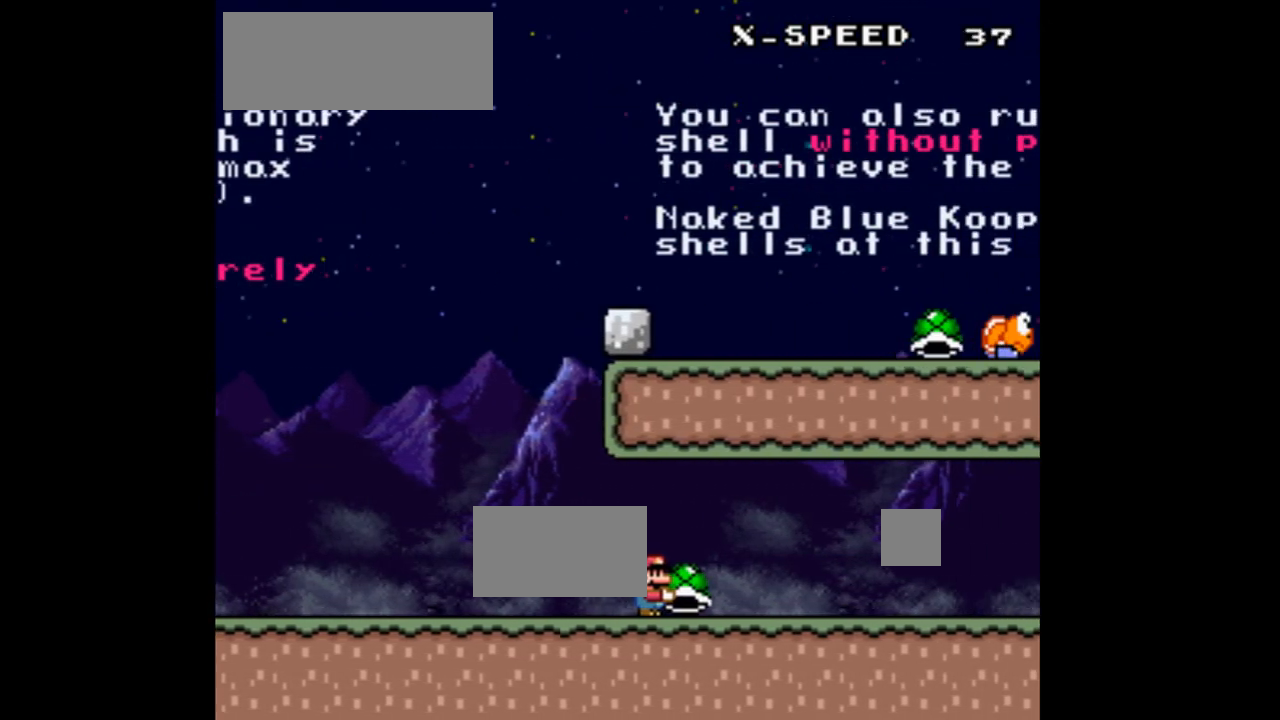
{"buttons": ["Y", "DPAD_RIGHT"], "events": []}
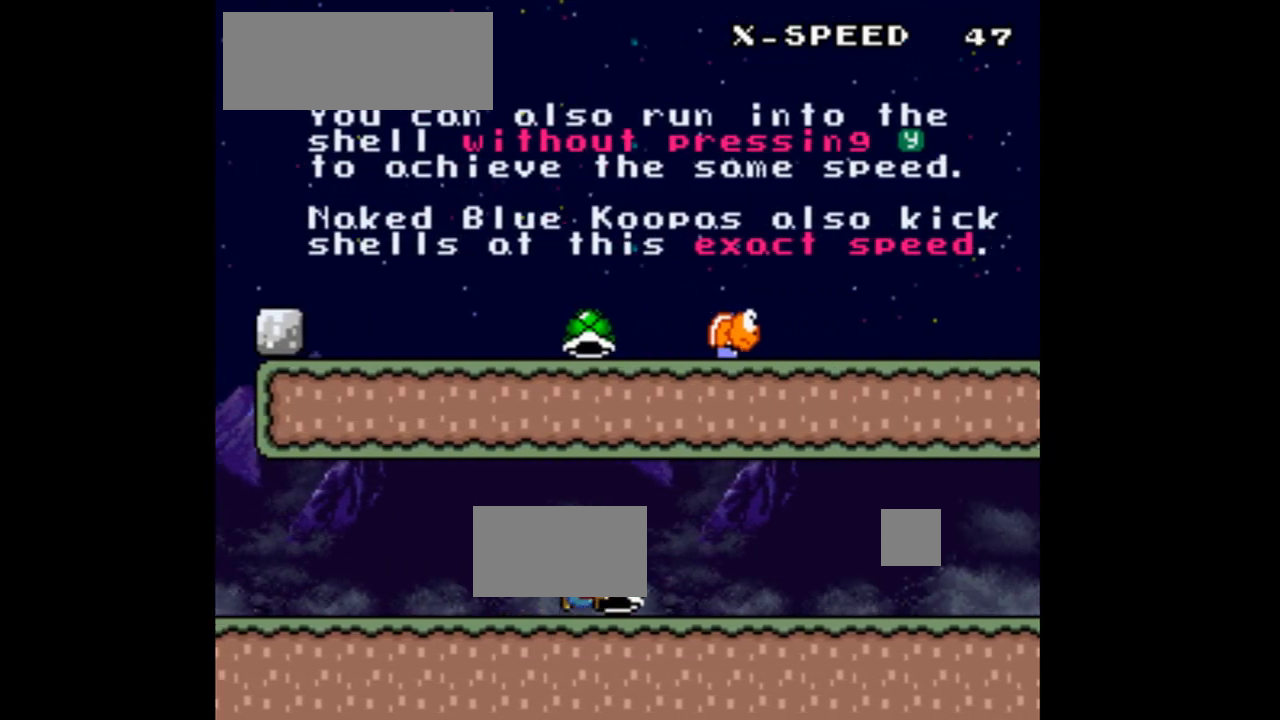
{"buttons": ["Y", "DPAD_RIGHT"], "events": []}
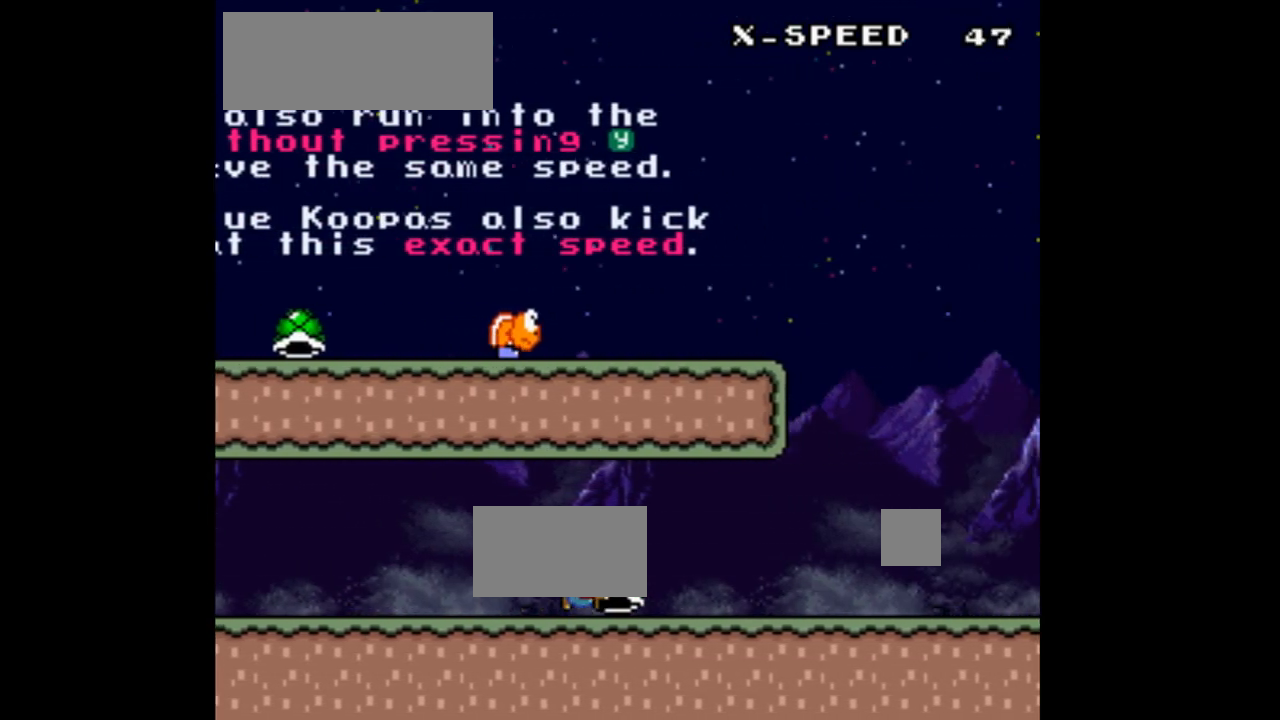
{"buttons": ["Y", "DPAD_RIGHT"], "events": []}
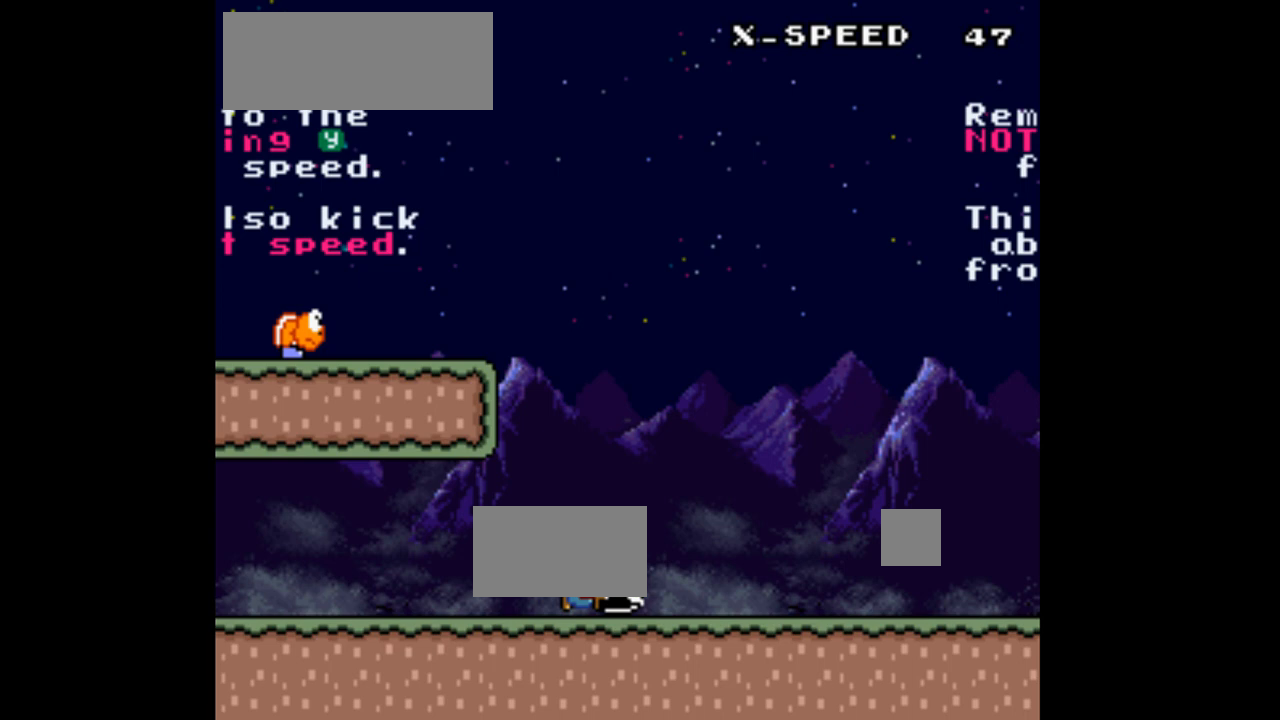
{"buttons": ["Y", "DPAD_RIGHT"], "events": []}
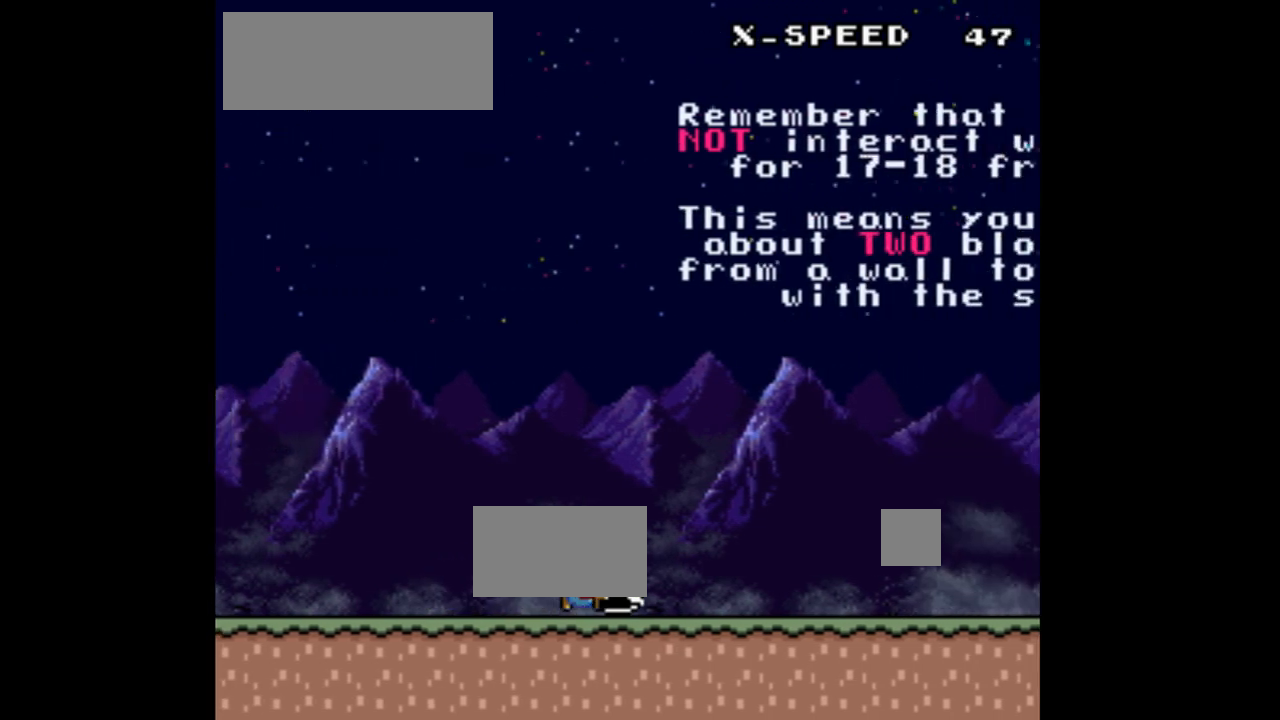
{"buttons": ["Y"], "events": [[233, "DPAD_RIGHT", "up"]]}
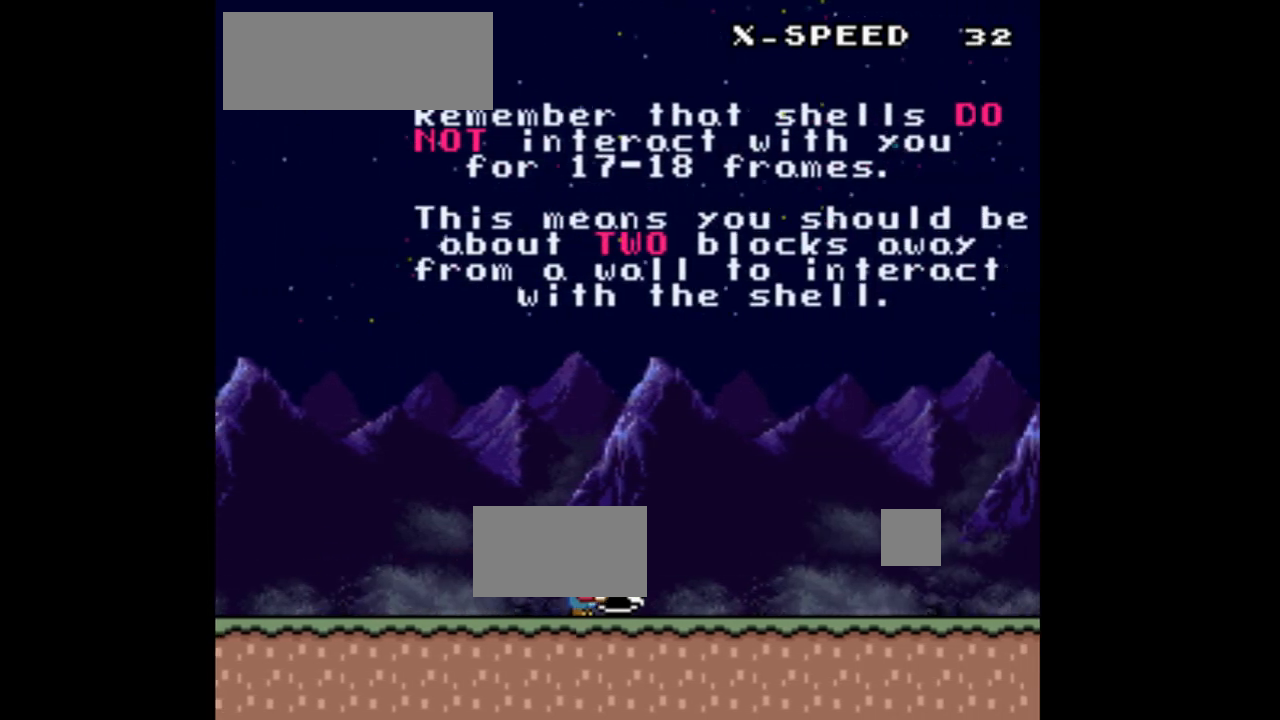
{"buttons": ["Y"], "events": []}
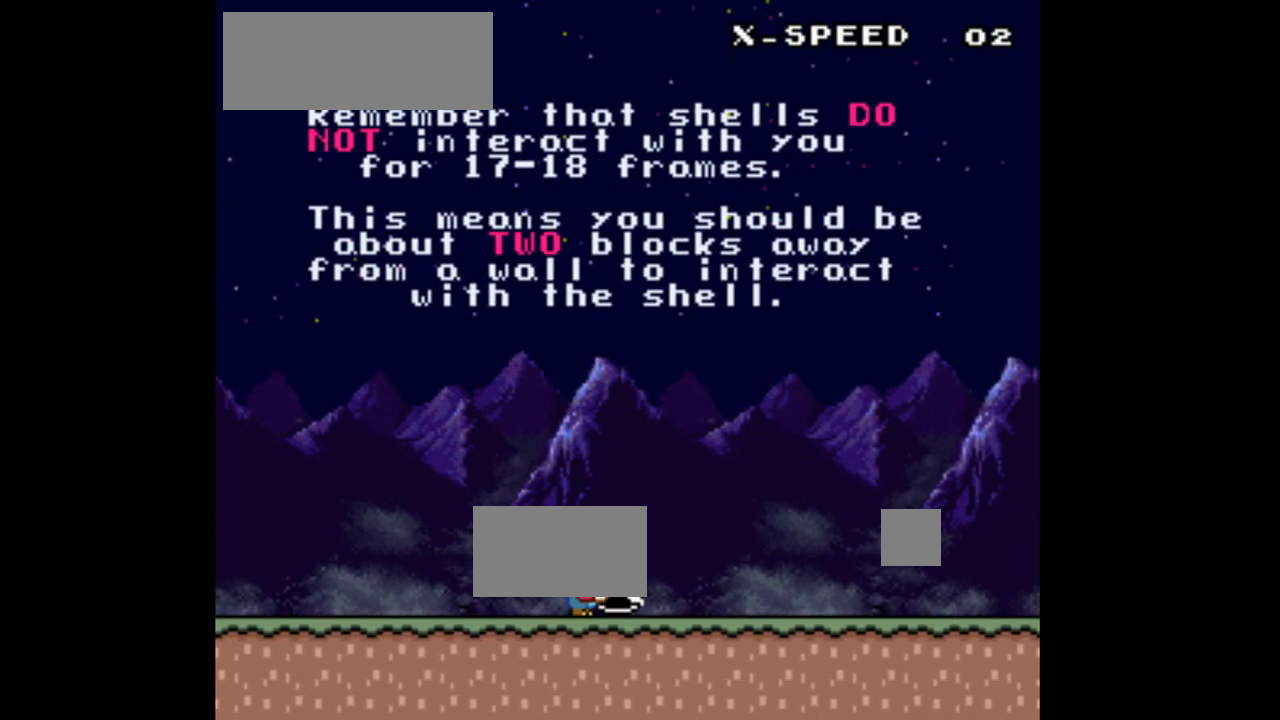
{"buttons": ["Y"], "events": []}
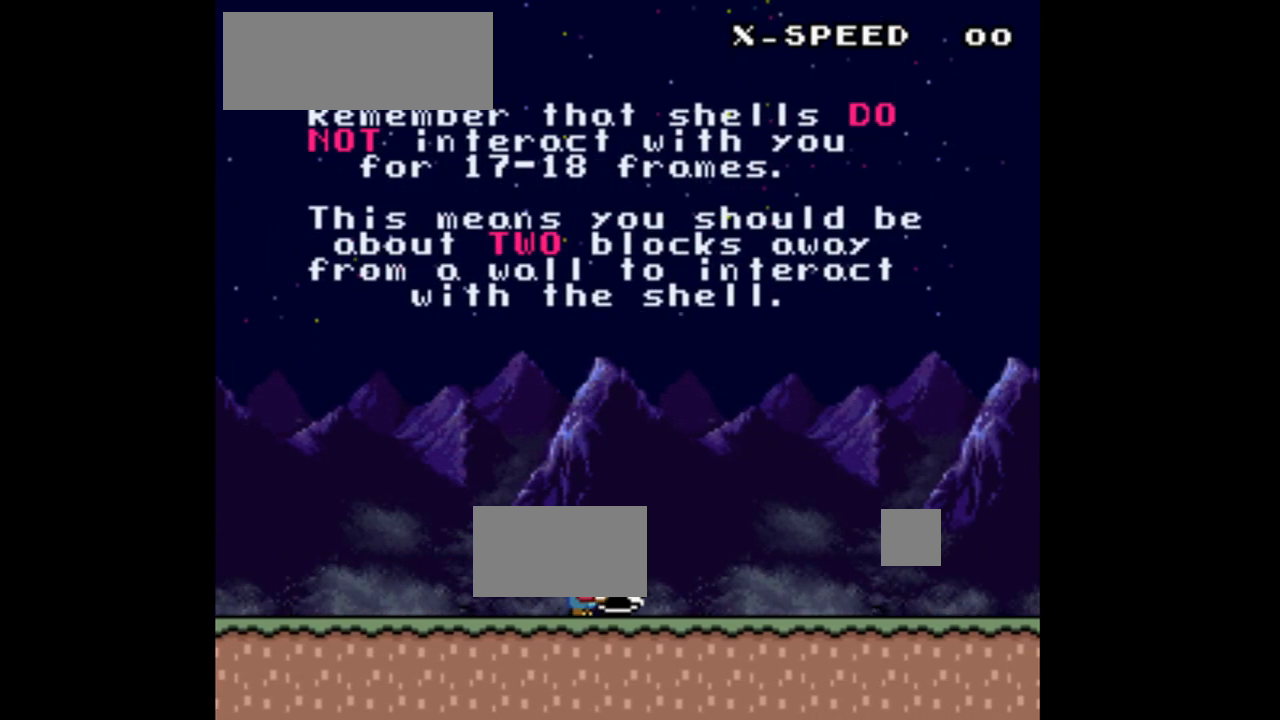
{"buttons": ["Y"], "events": []}
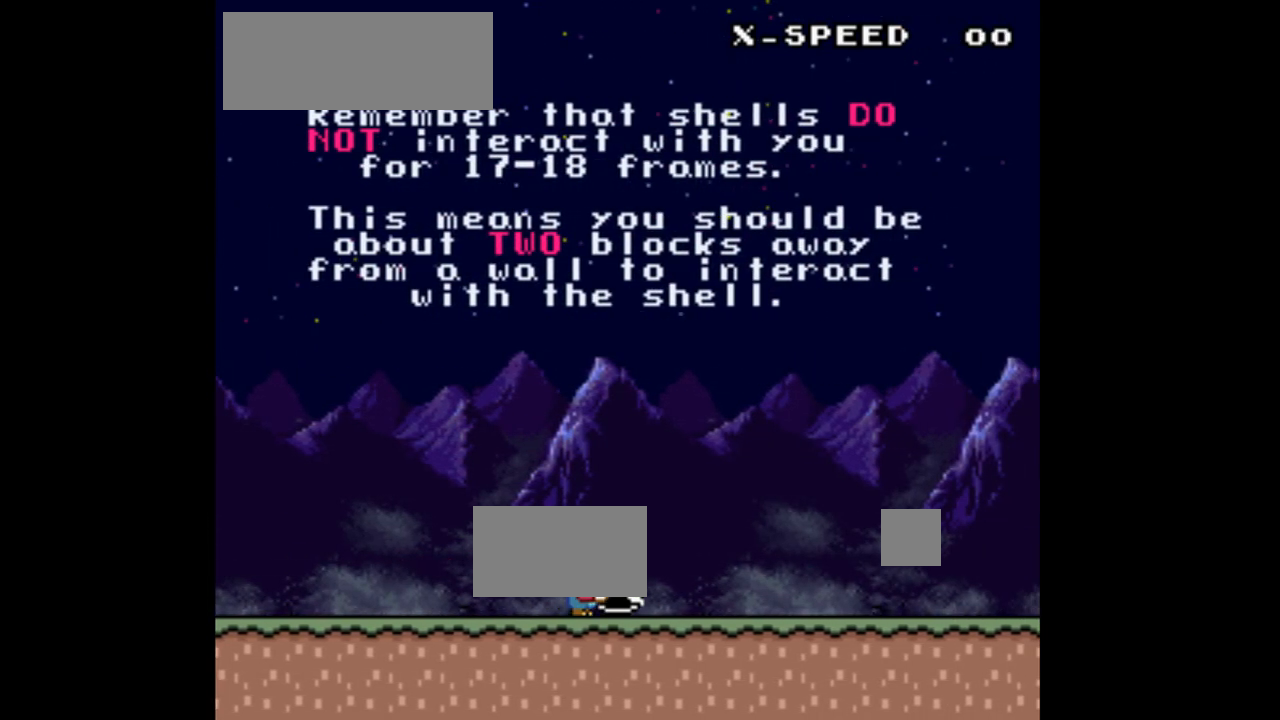
{"buttons": ["Y"], "events": []}
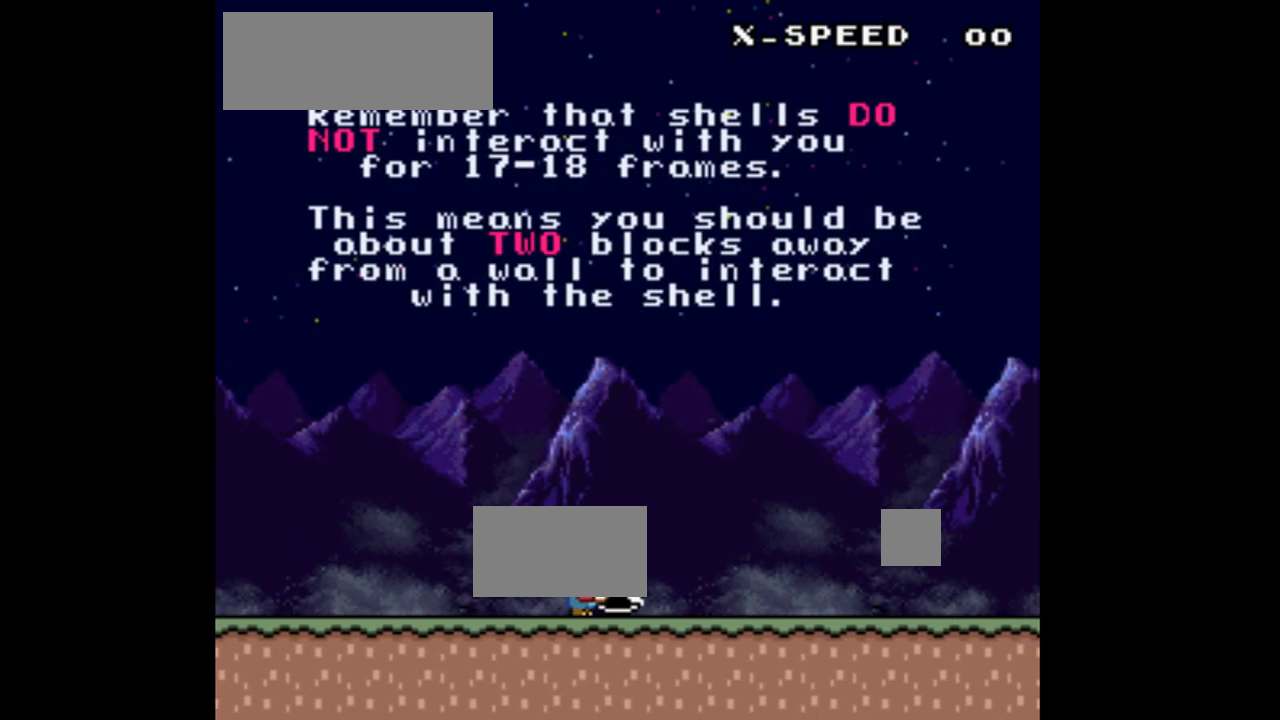
{"buttons": ["Y"], "events": []}
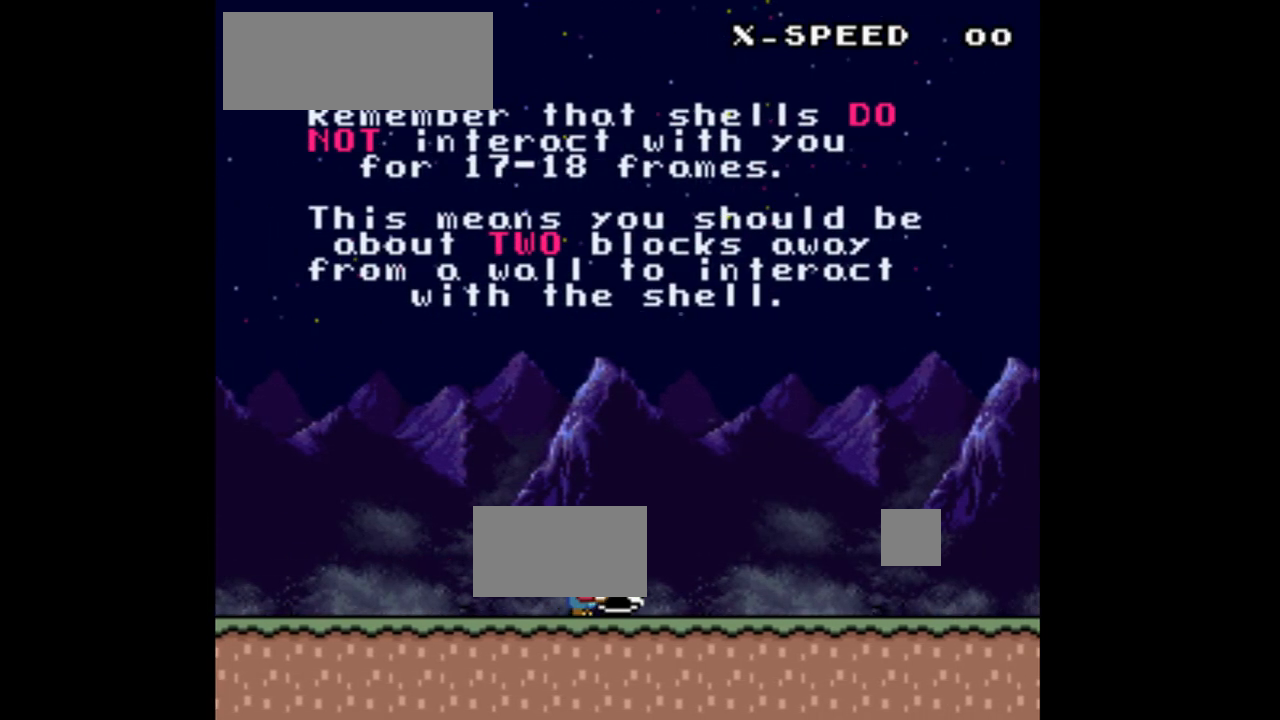
{"buttons": ["Y"], "events": []}
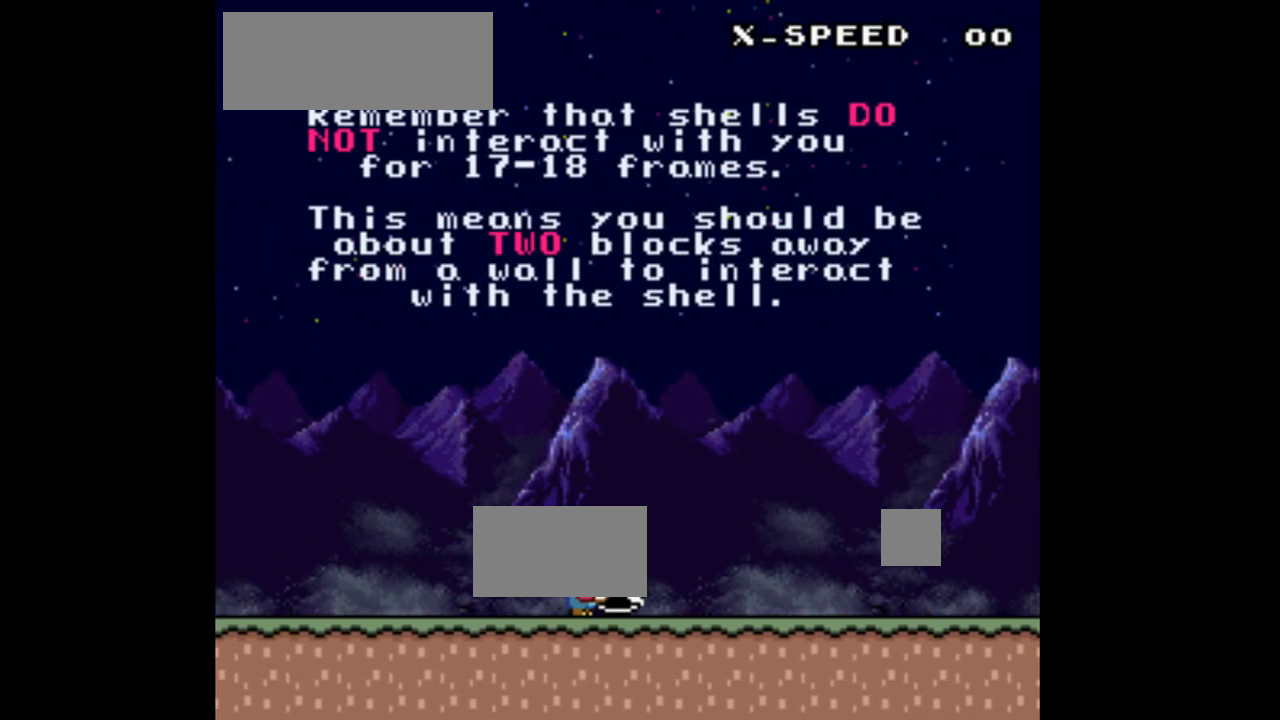
{"buttons": ["Y"], "events": []}
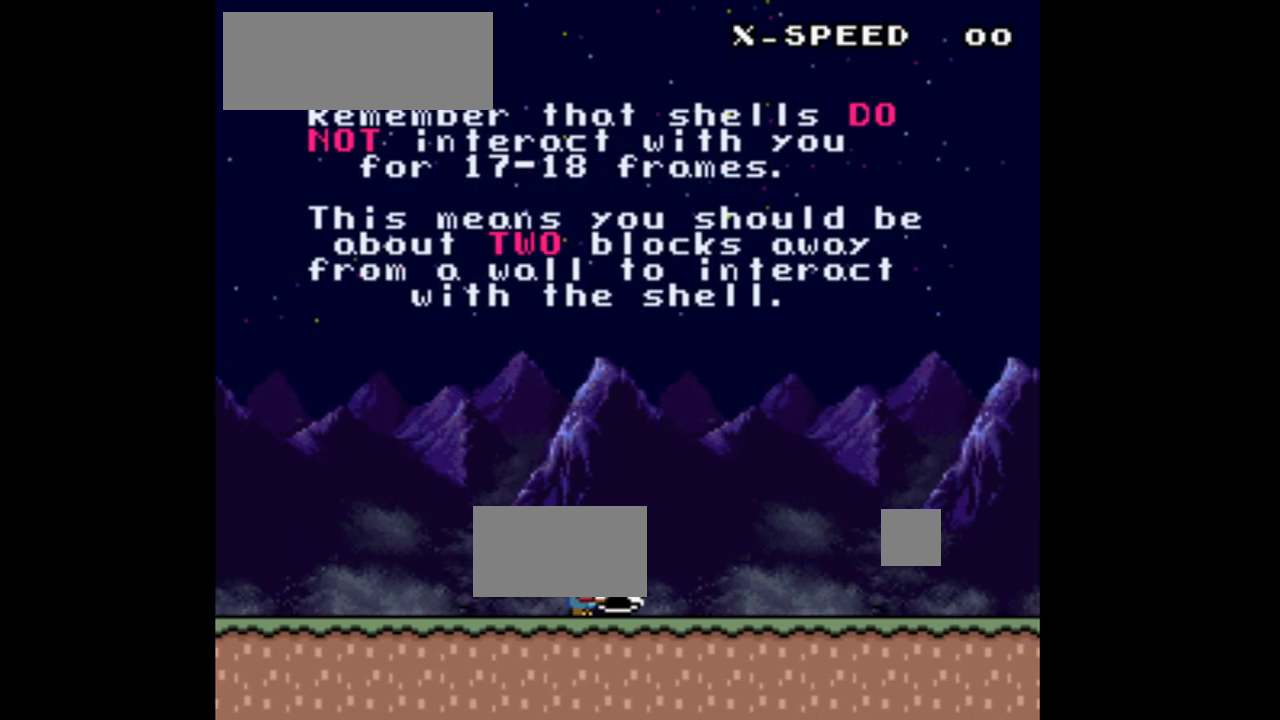
{"buttons": ["Y"], "events": []}
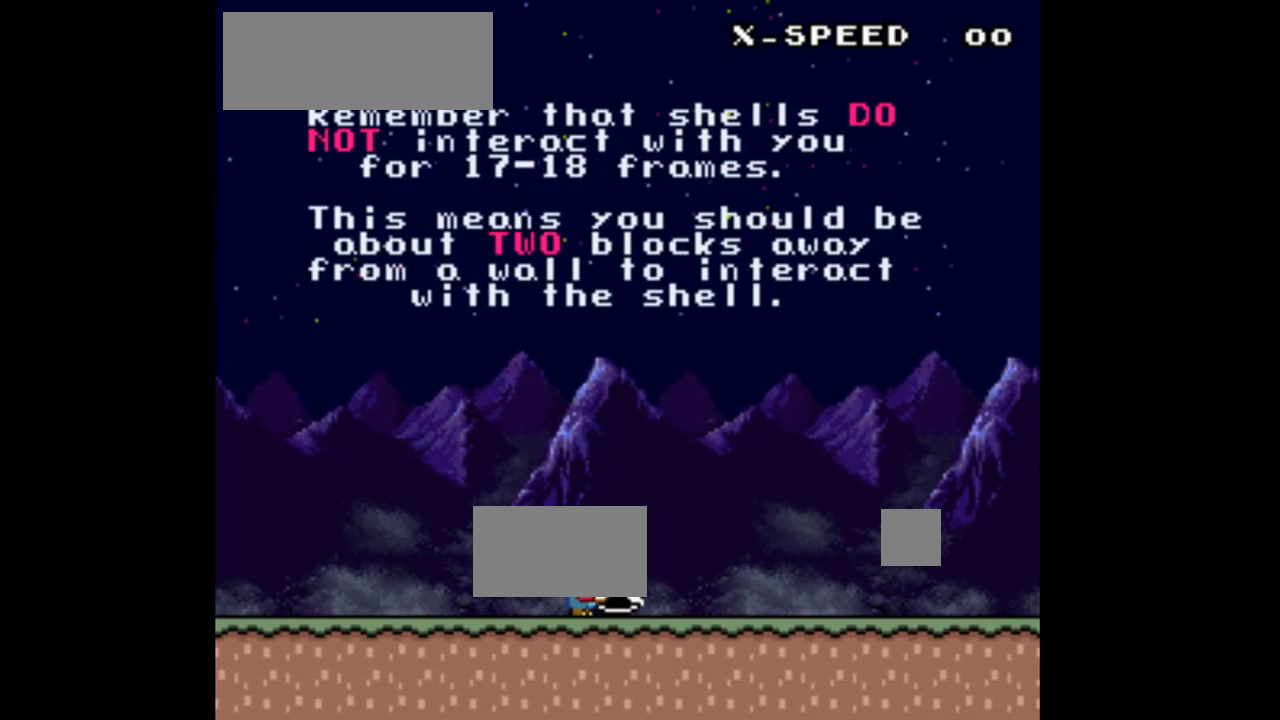
{"buttons": ["Y"], "events": []}
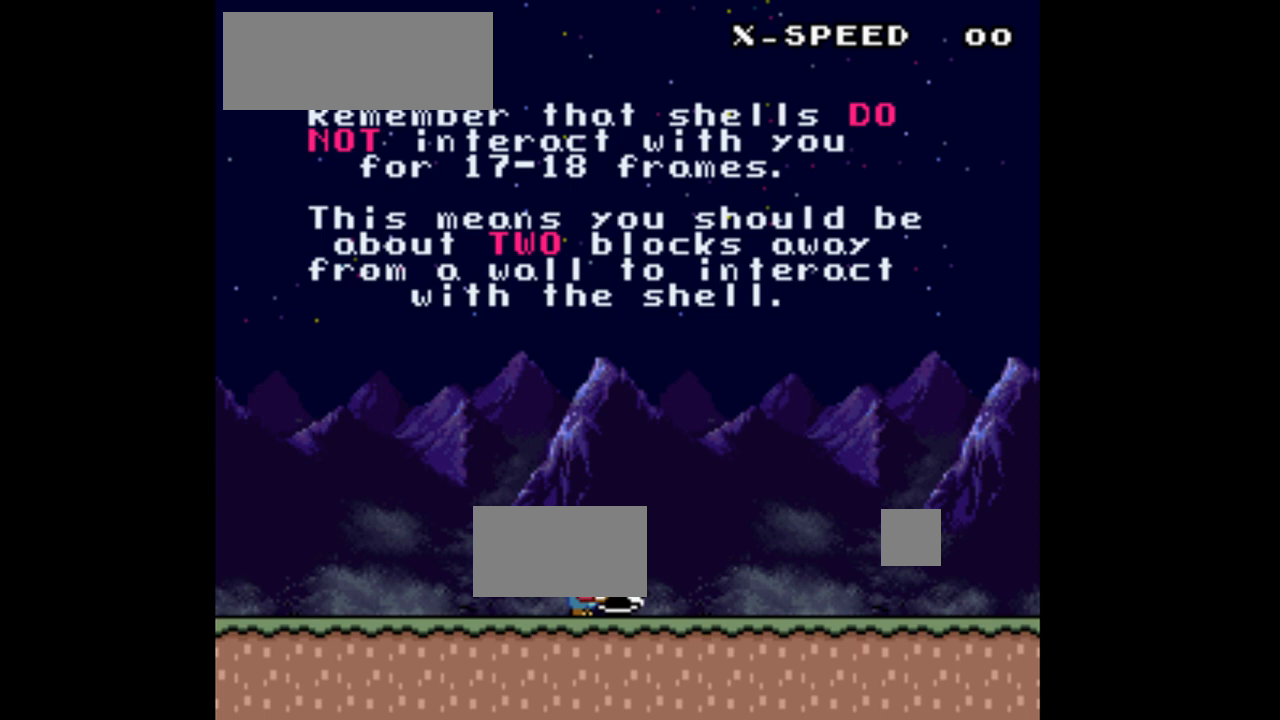
{"buttons": ["Y"], "events": []}
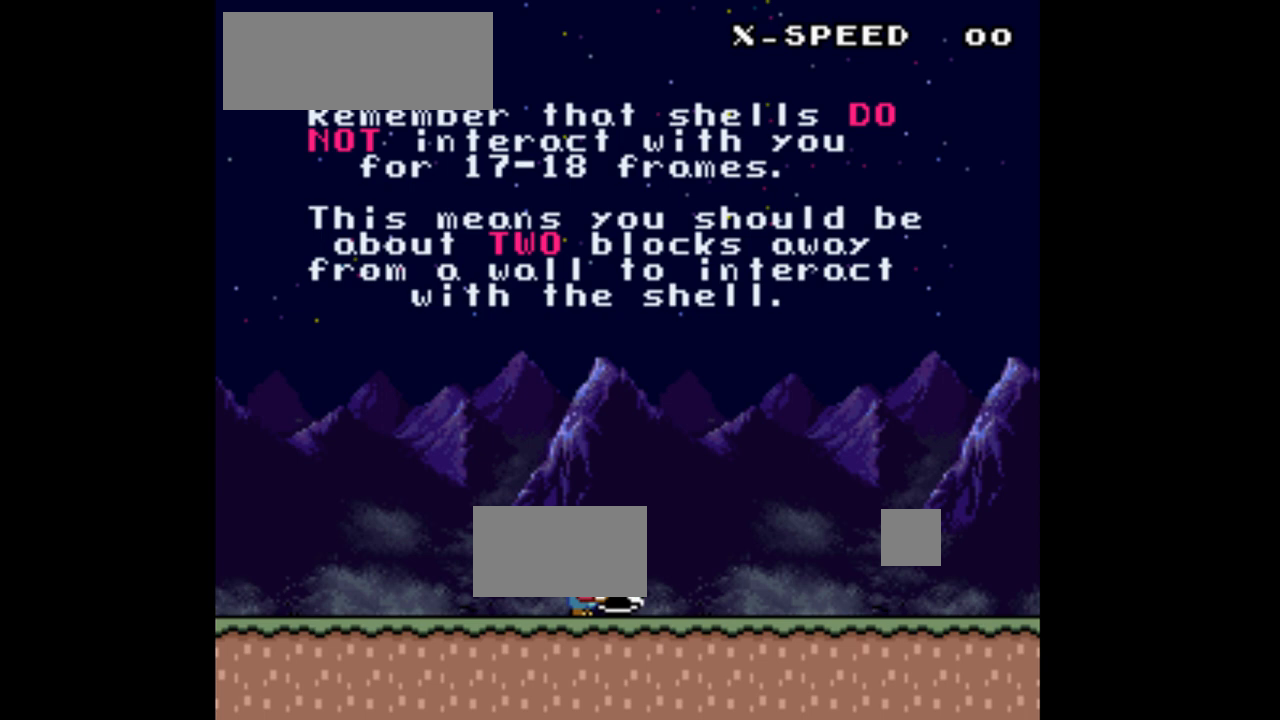
{"buttons": ["Y"], "events": []}
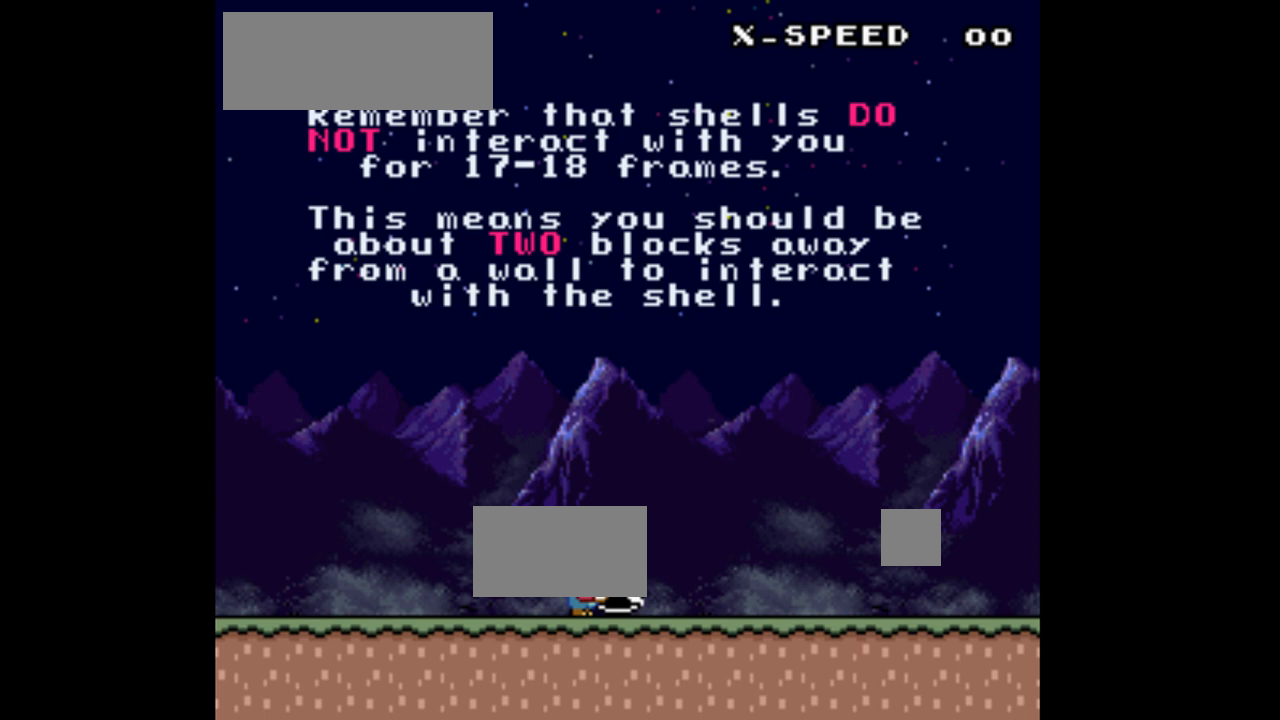
{"buttons": ["Y", "DPAD_RIGHT"], "events": [[500, "DPAD_RIGHT", "down"]]}
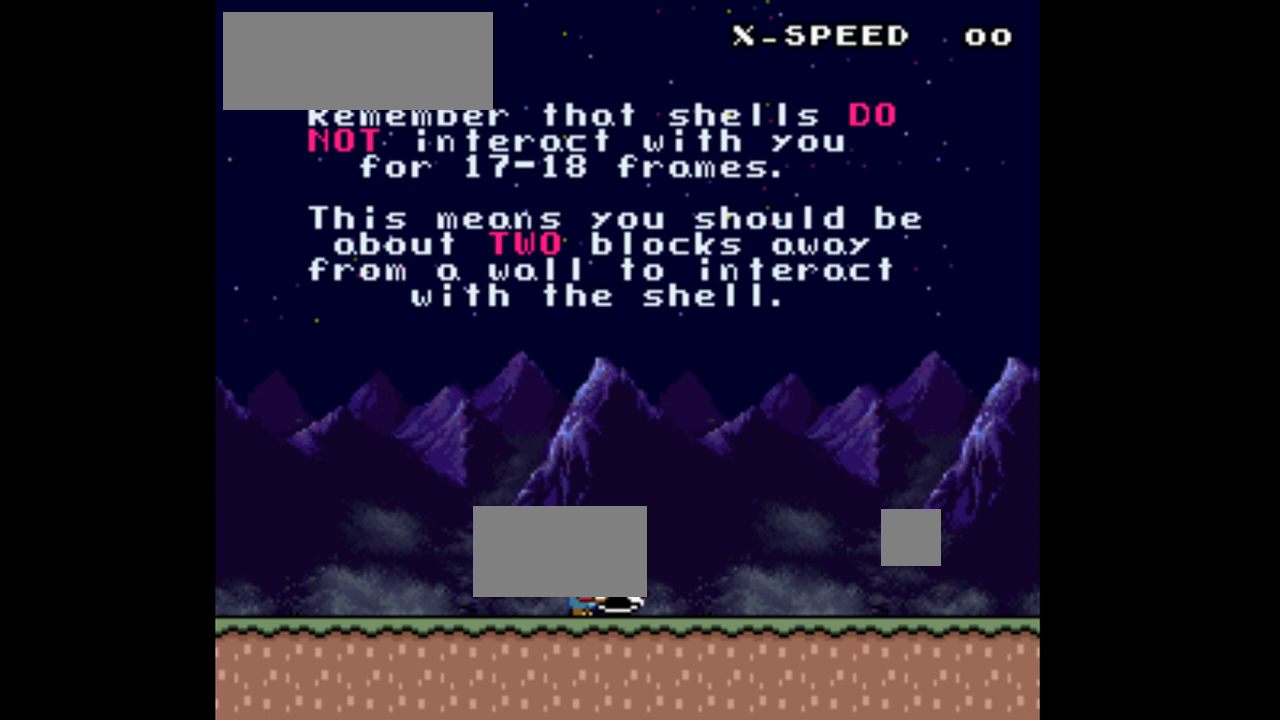
{"buttons": ["Y", "DPAD_RIGHT"], "events": []}
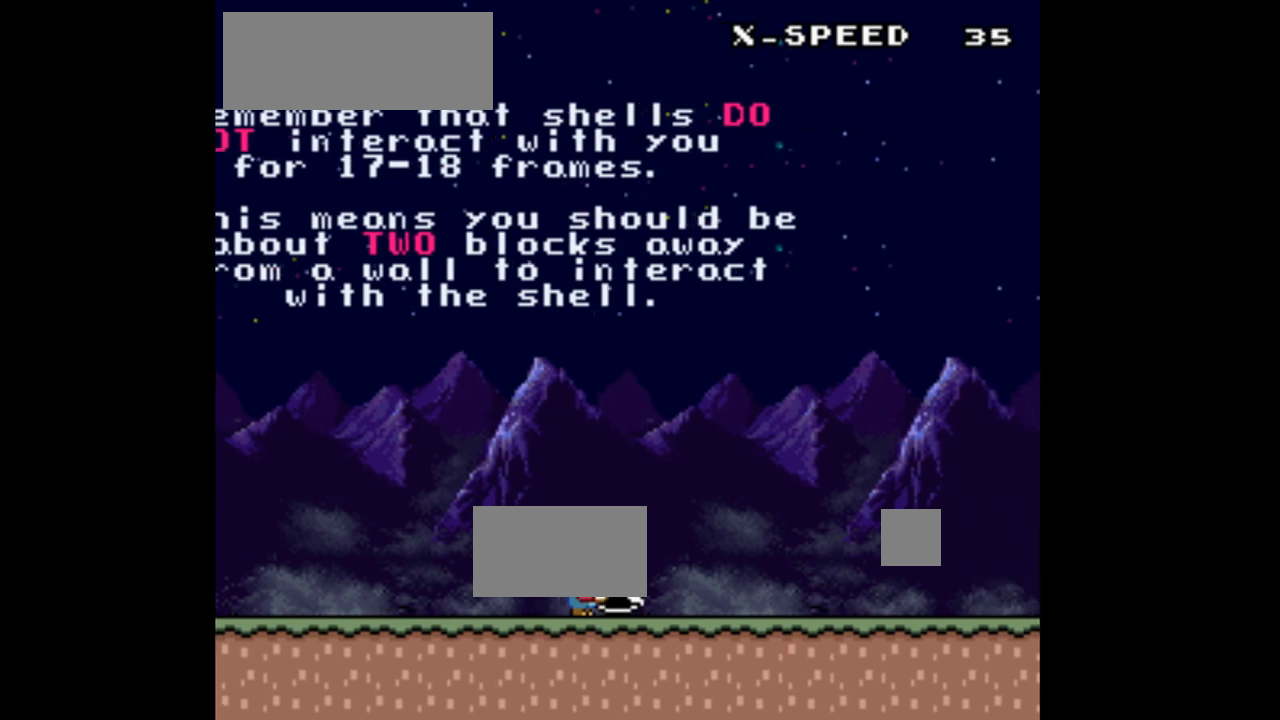
{"buttons": ["Y"], "events": [[400, "DPAD_RIGHT", "up"]]}
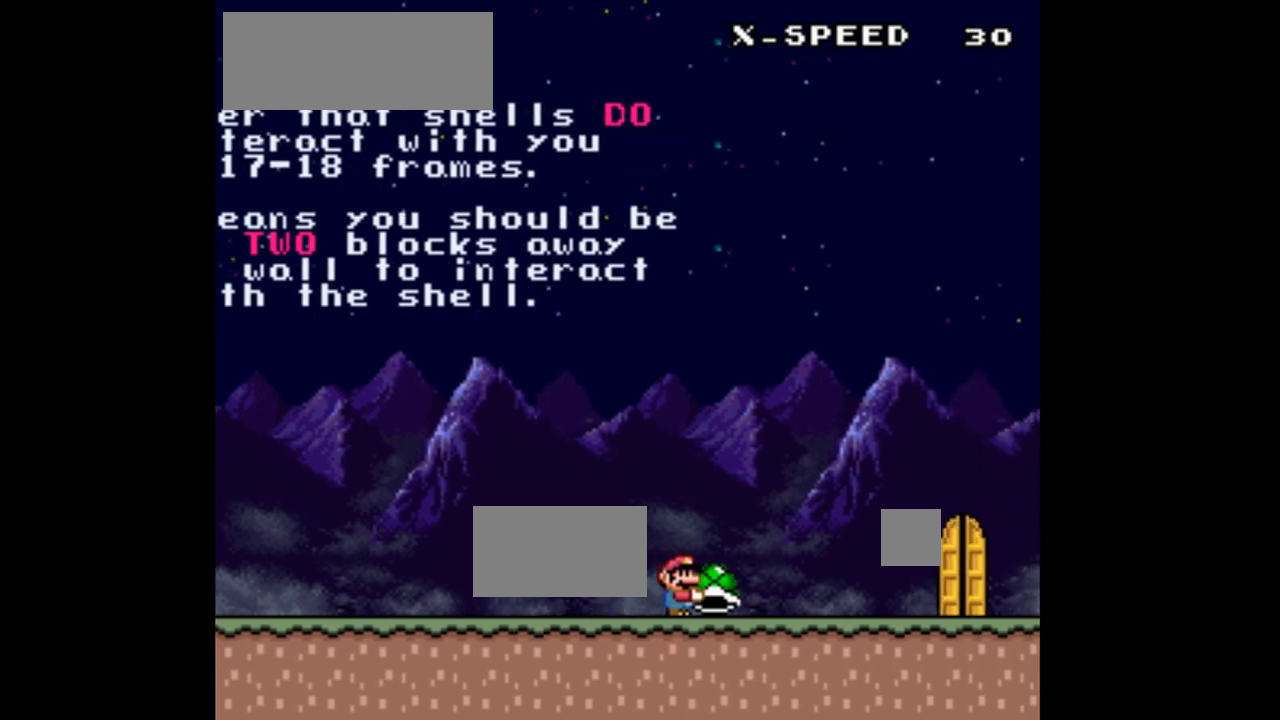
{"buttons": ["Y"], "events": [[67, "DPAD_RIGHT", "down"], [300, "DPAD_RIGHT", "up"]]}
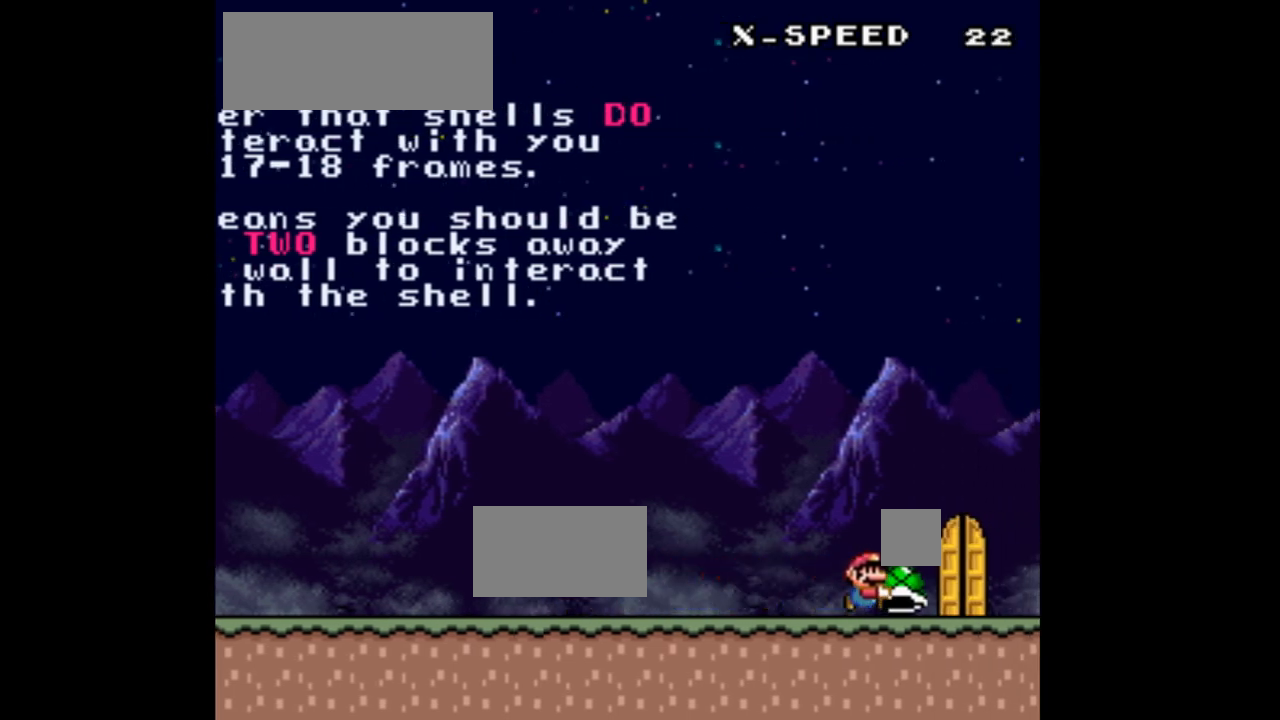
{"buttons": ["Y", "DPAD_RIGHT"], "events": [[100, "DPAD_LEFT", "down"], [200, "DPAD_LEFT", "up"], [300, "DPAD_RIGHT", "down"]]}
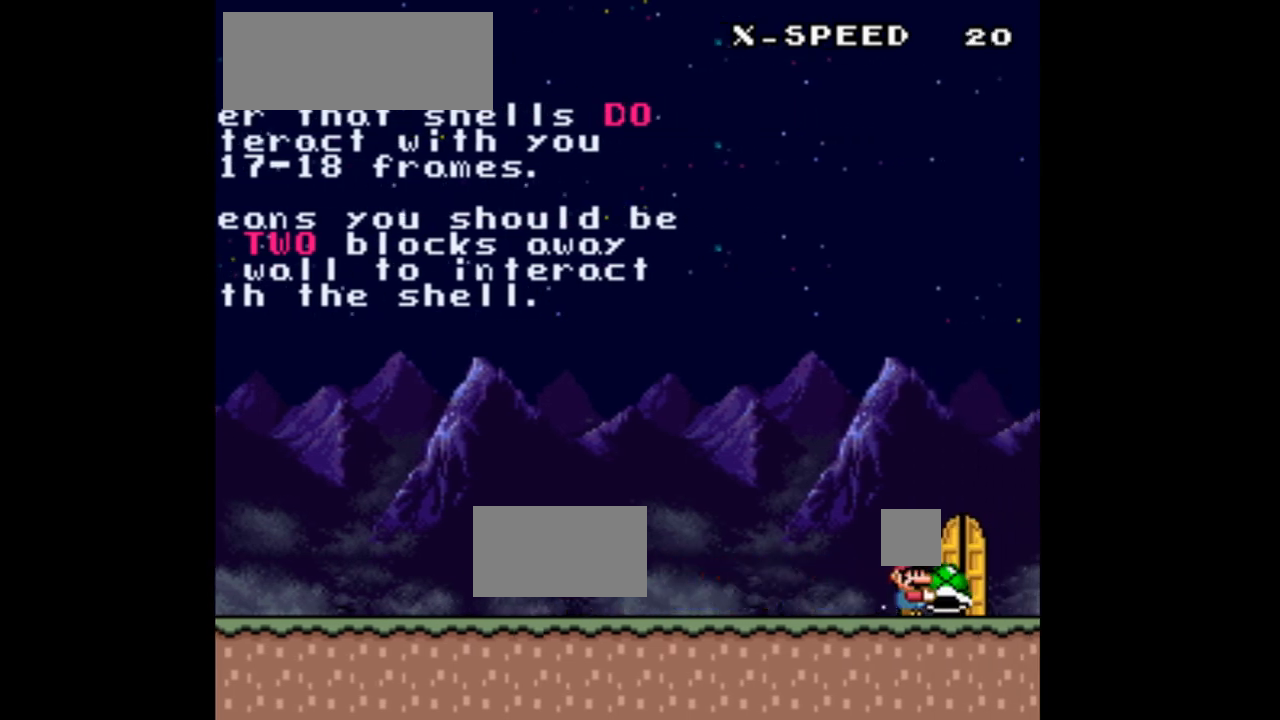
{"buttons": ["Y"], "events": [[133, "DPAD_RIGHT", "up"], [200, "DPAD_UP", "down"], [233, "DPAD_LEFT", "down"], [333, "DPAD_LEFT", "up"], [400, "DPAD_UP", "up"]]}